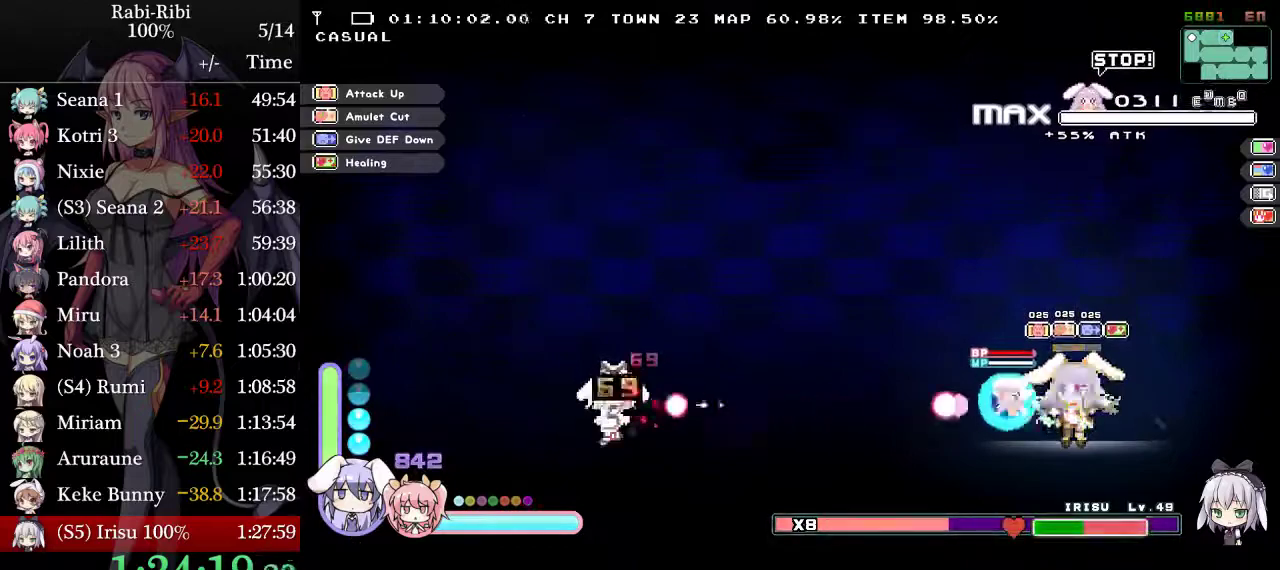
Gameplay with a controller (Xbox layout); each line is a JSON object with the inputs held at the frame after it. "events" lists button and stick changes between this image and that frame as [ms after this image, input, new state], when the widget could be followed in between. Not read: L3 R3.
{"buttons": ["L2"], "events": []}
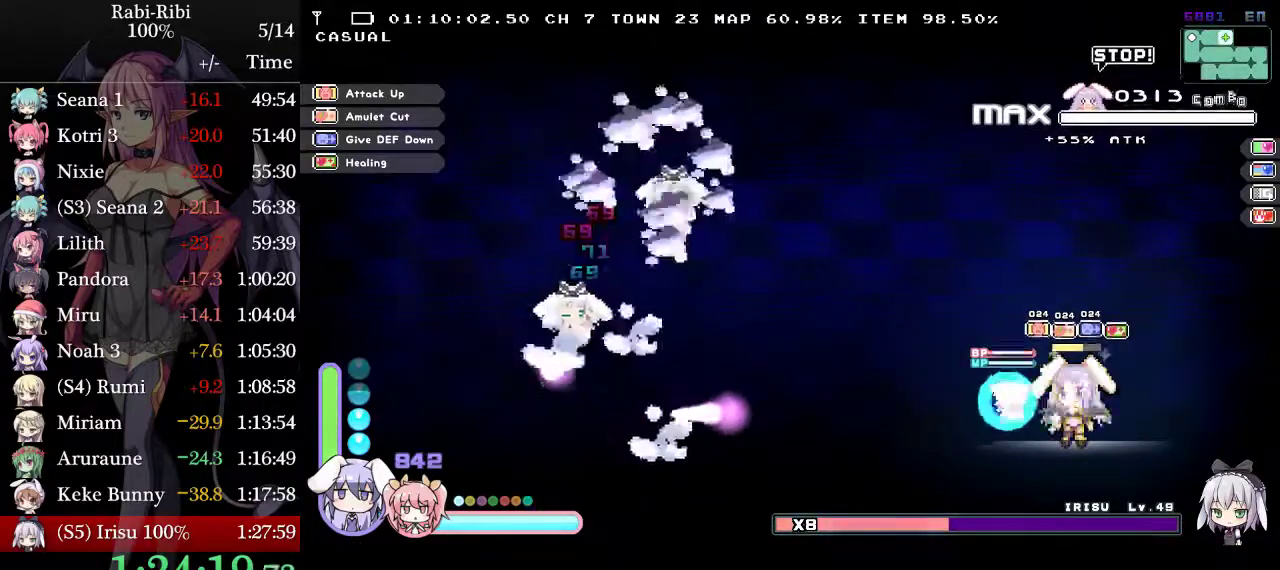
{"buttons": ["L2"], "events": []}
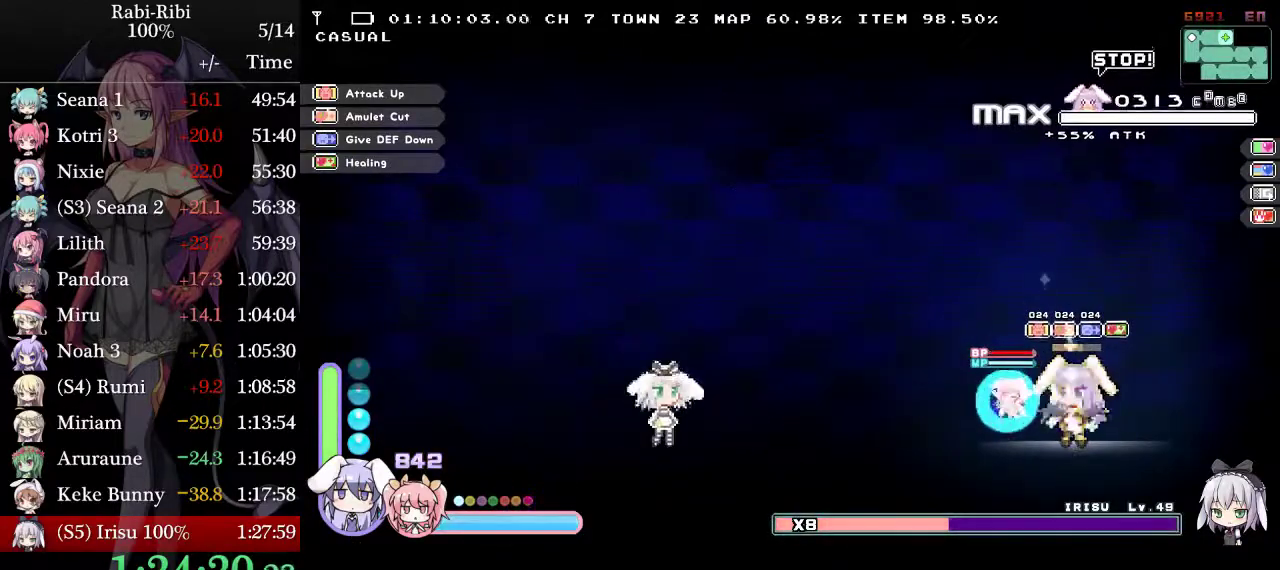
{"buttons": ["L2"], "events": [[67, "L2", "up"], [150, "L2", "down"]]}
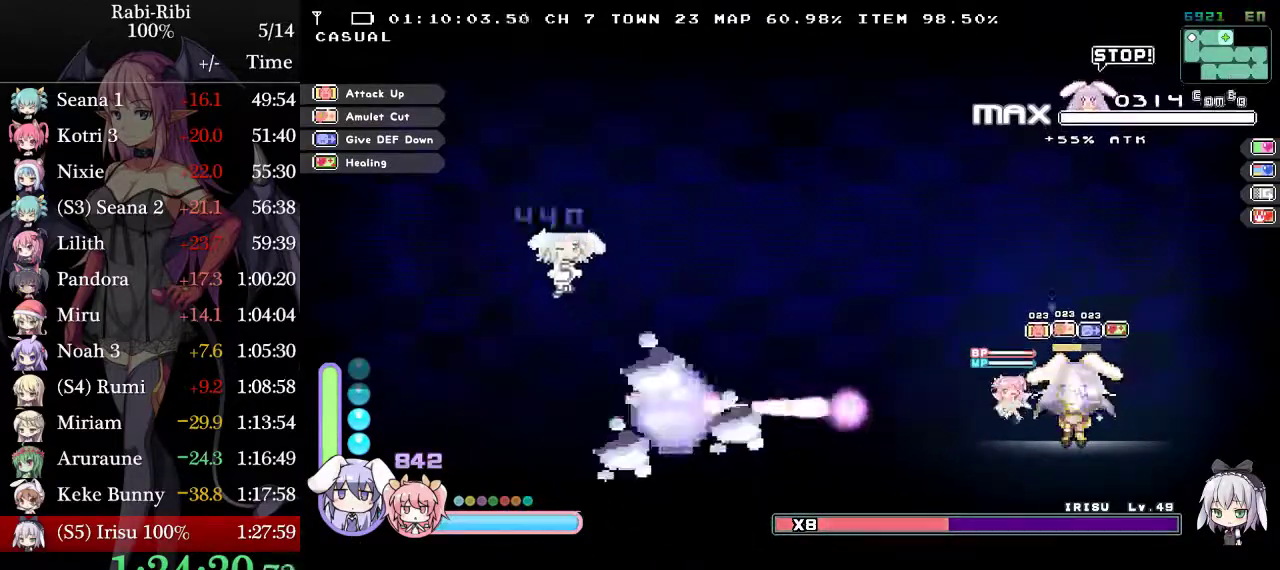
{"buttons": ["L2"], "events": []}
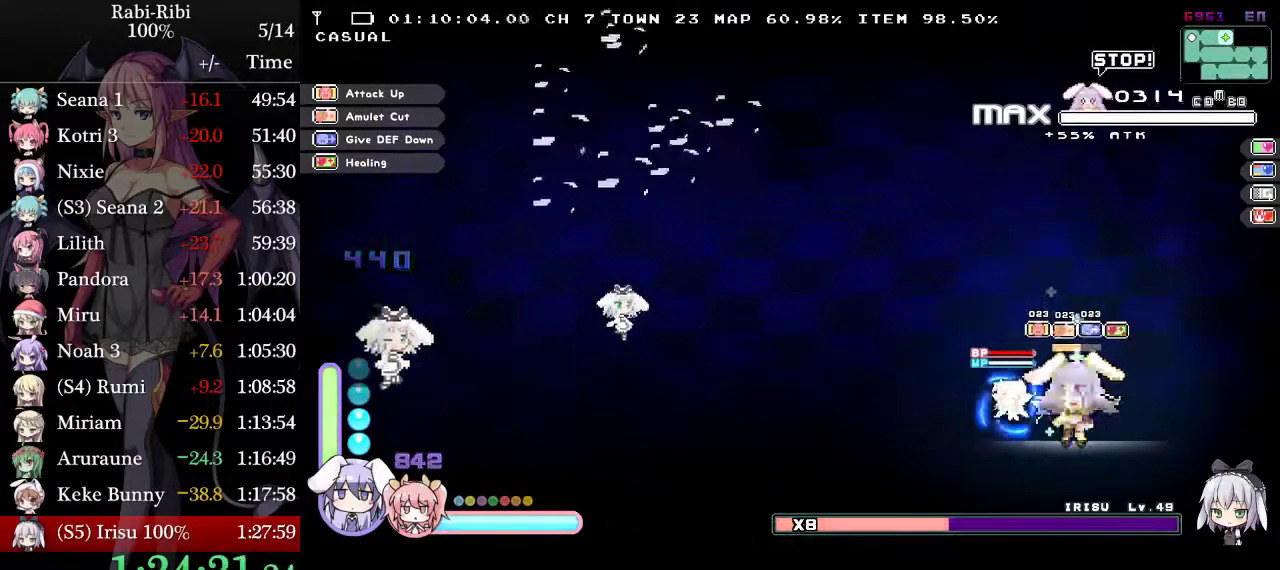
{"buttons": ["L2"], "events": []}
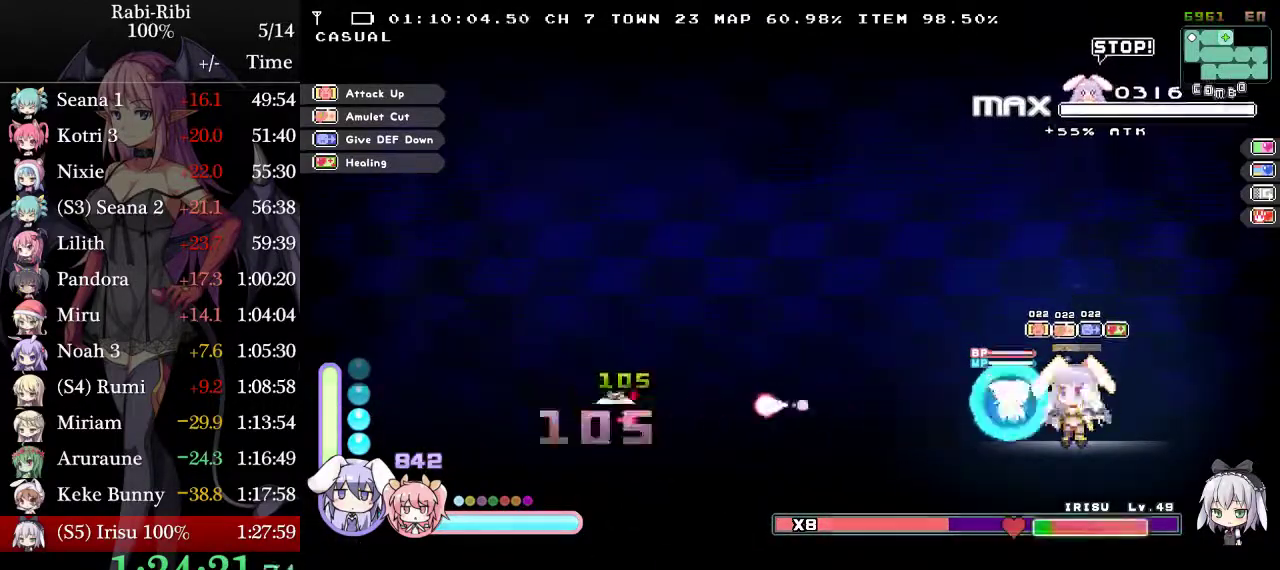
{"buttons": ["L2"], "events": [[333, "L2", "up"], [467, "L2", "down"]]}
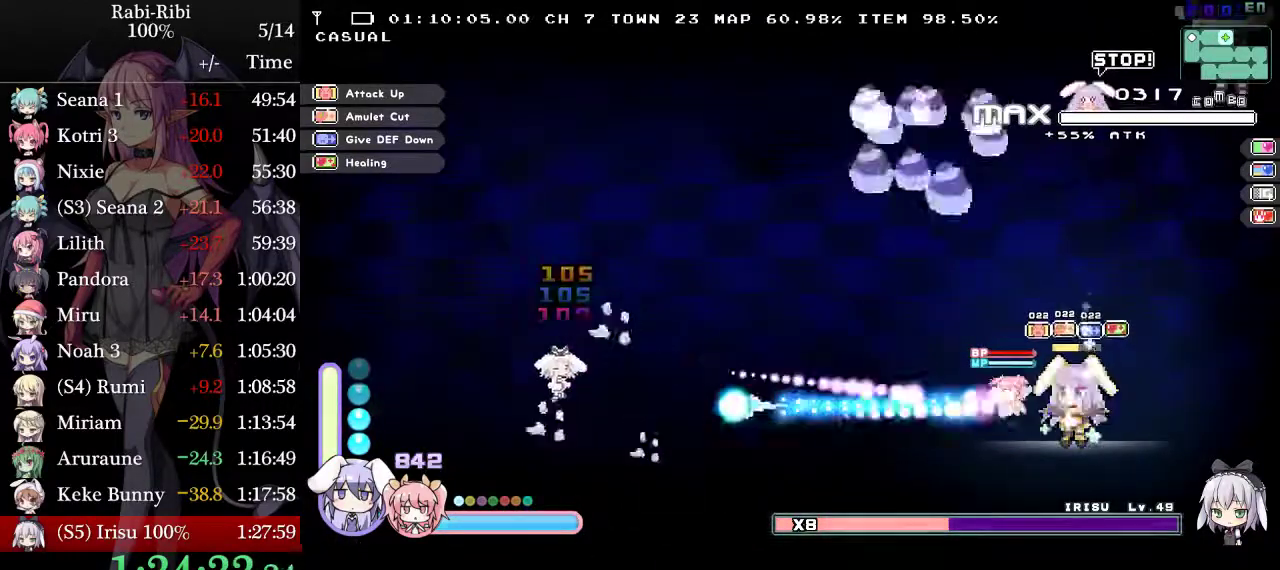
{"buttons": ["L2"], "events": []}
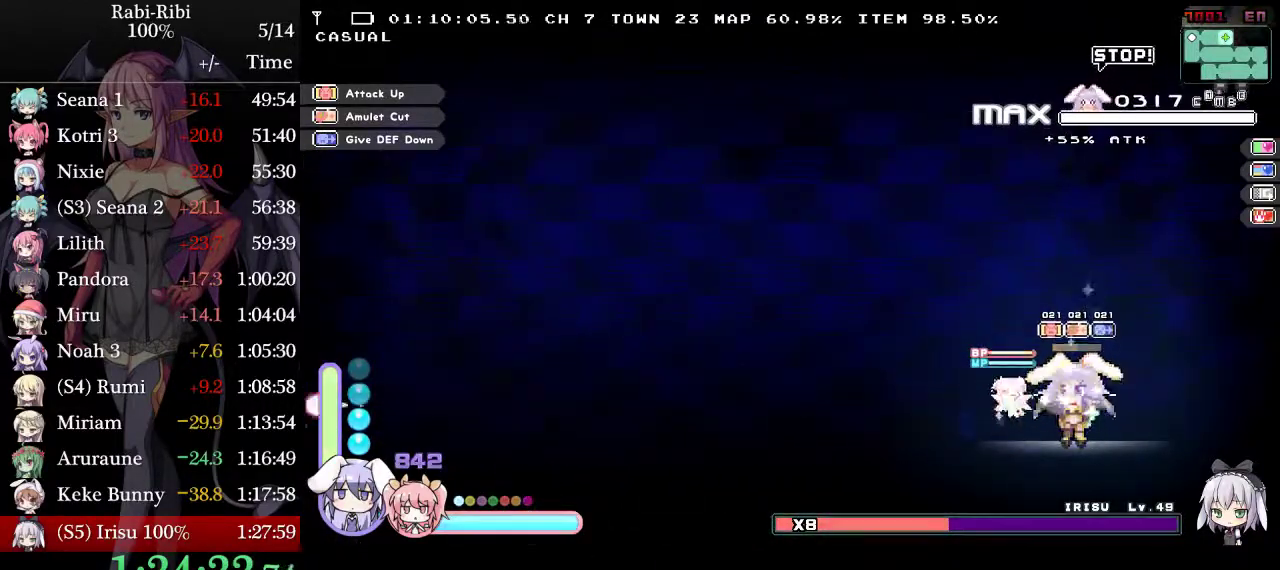
{"buttons": ["L2"], "events": []}
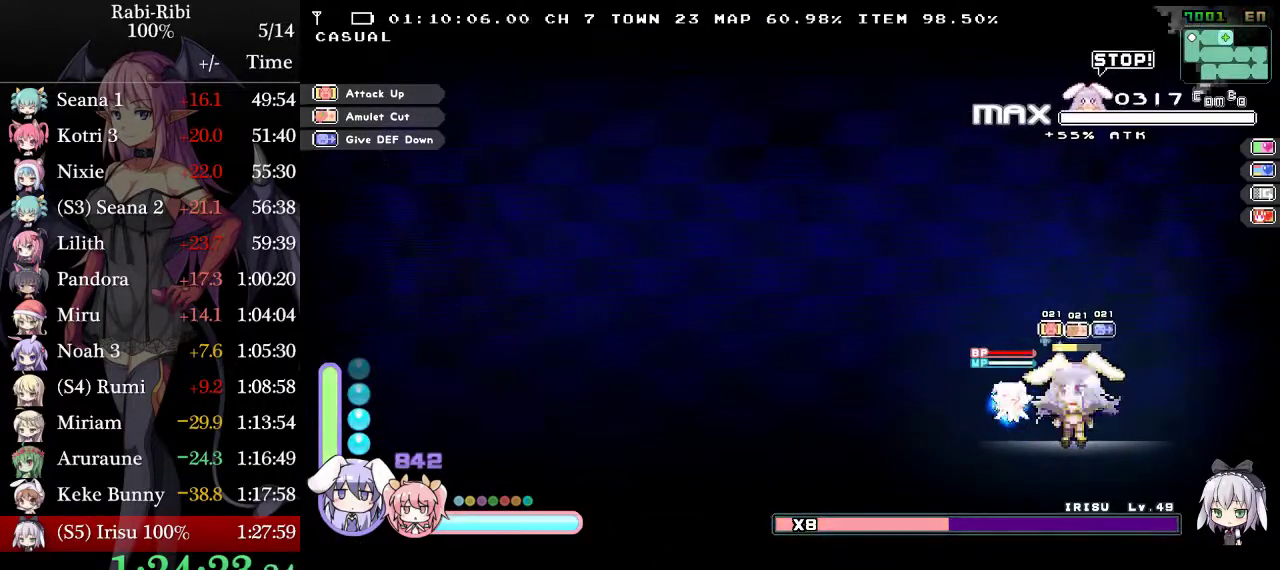
{"buttons": ["L2"], "events": []}
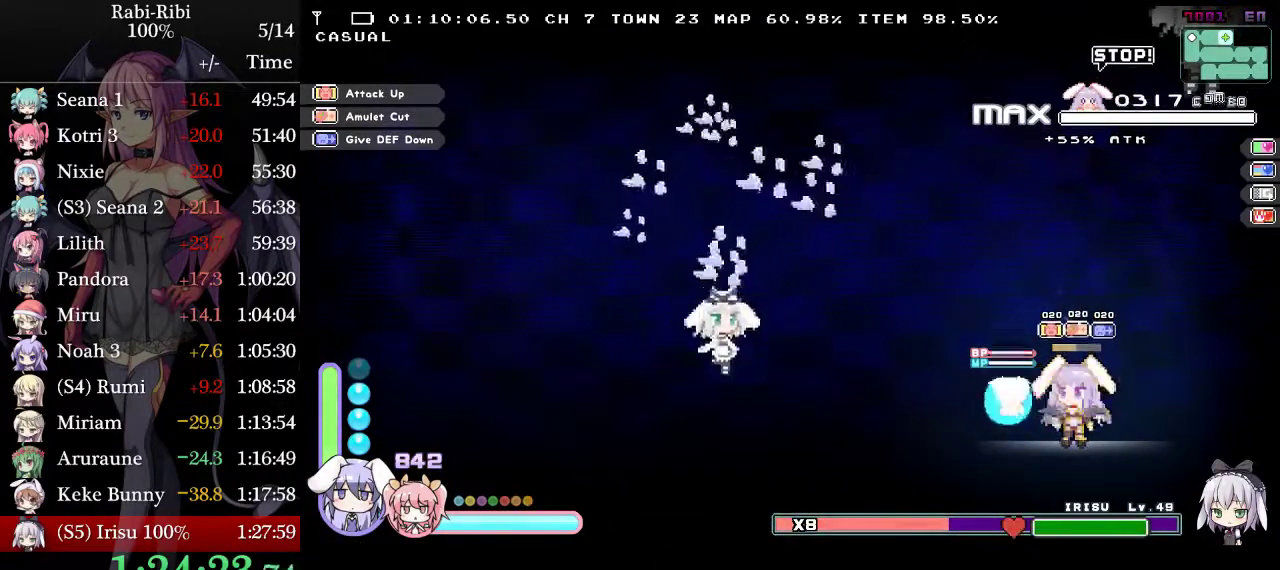
{"buttons": ["L2"], "events": [[333, "L2", "up"], [433, "L2", "down"]]}
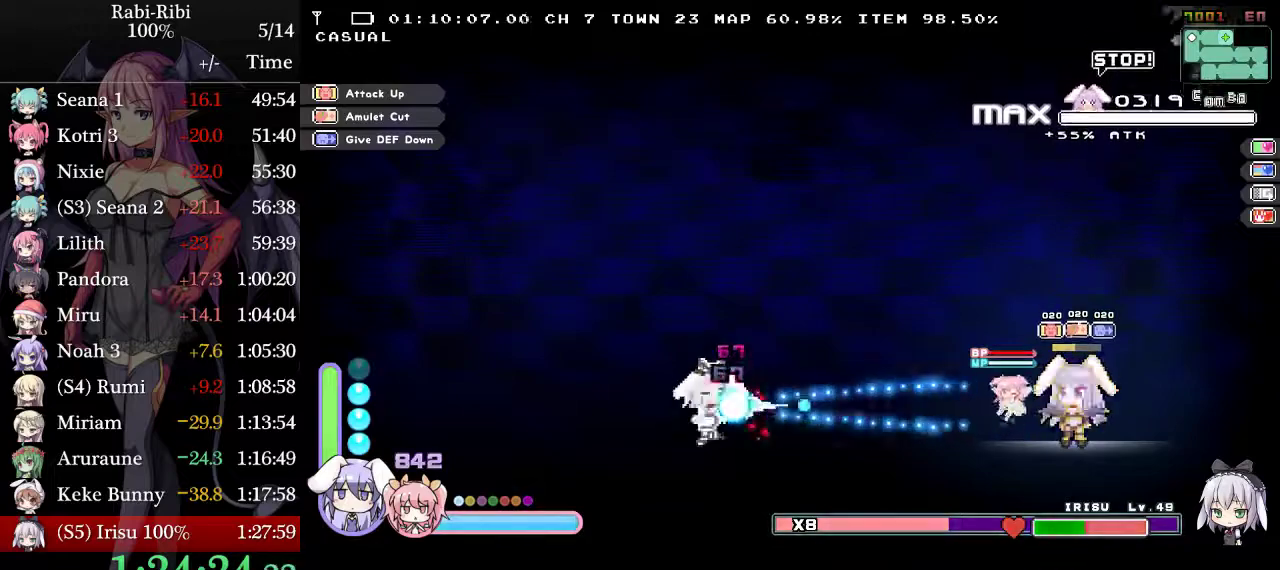
{"buttons": ["L2"], "events": []}
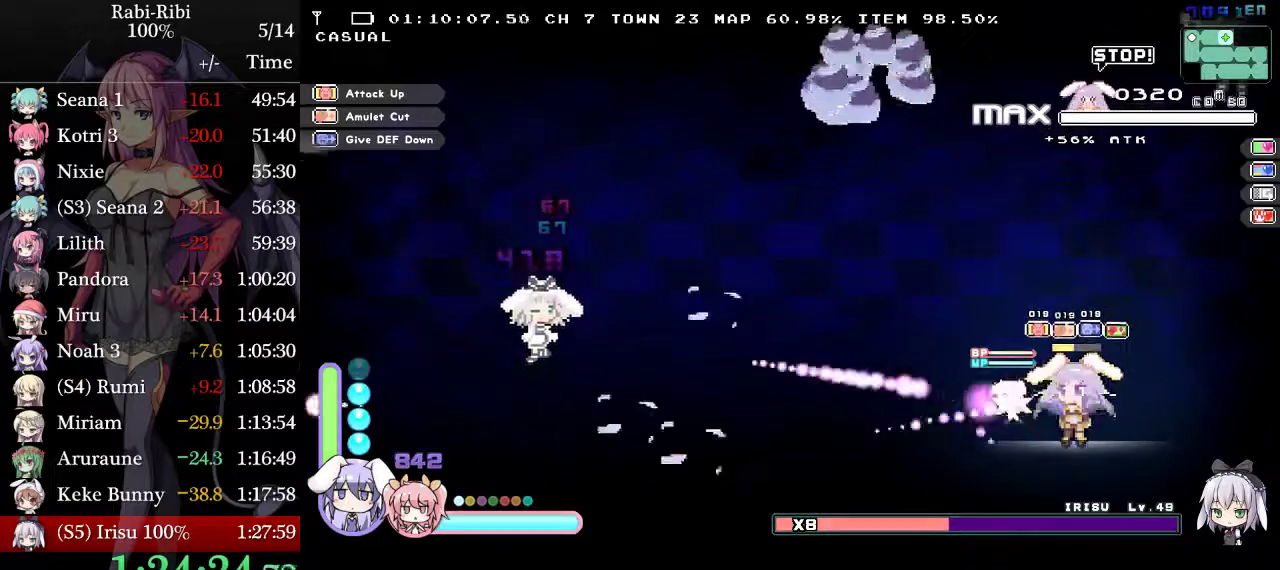
{"buttons": ["L2"], "events": []}
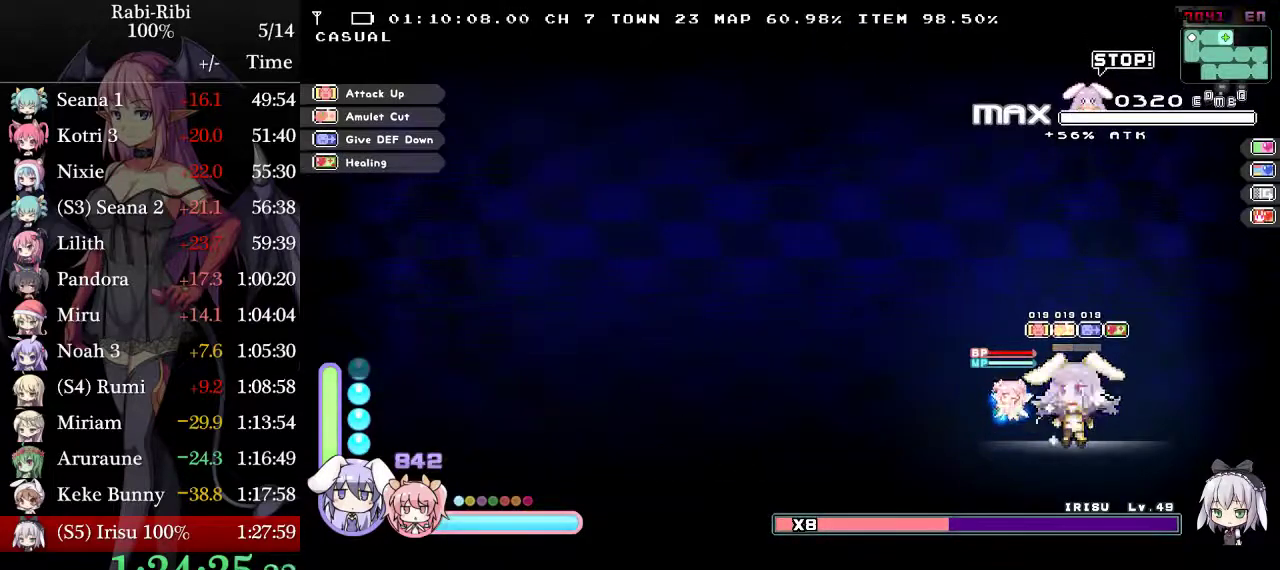
{"buttons": ["L2"], "events": []}
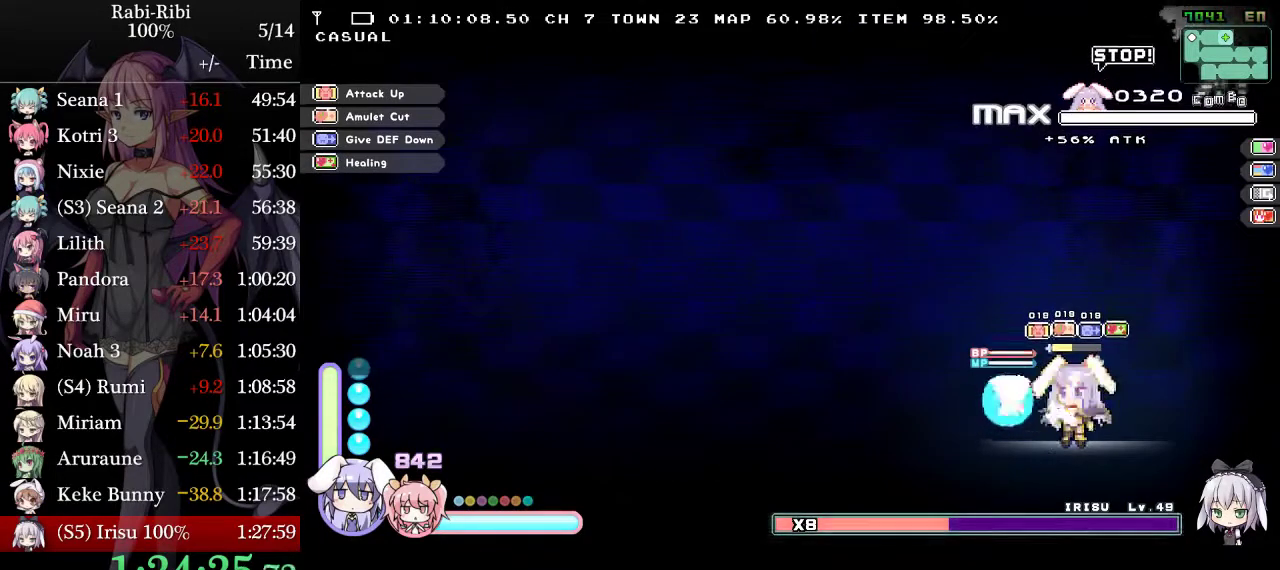
{"buttons": ["L2"], "events": []}
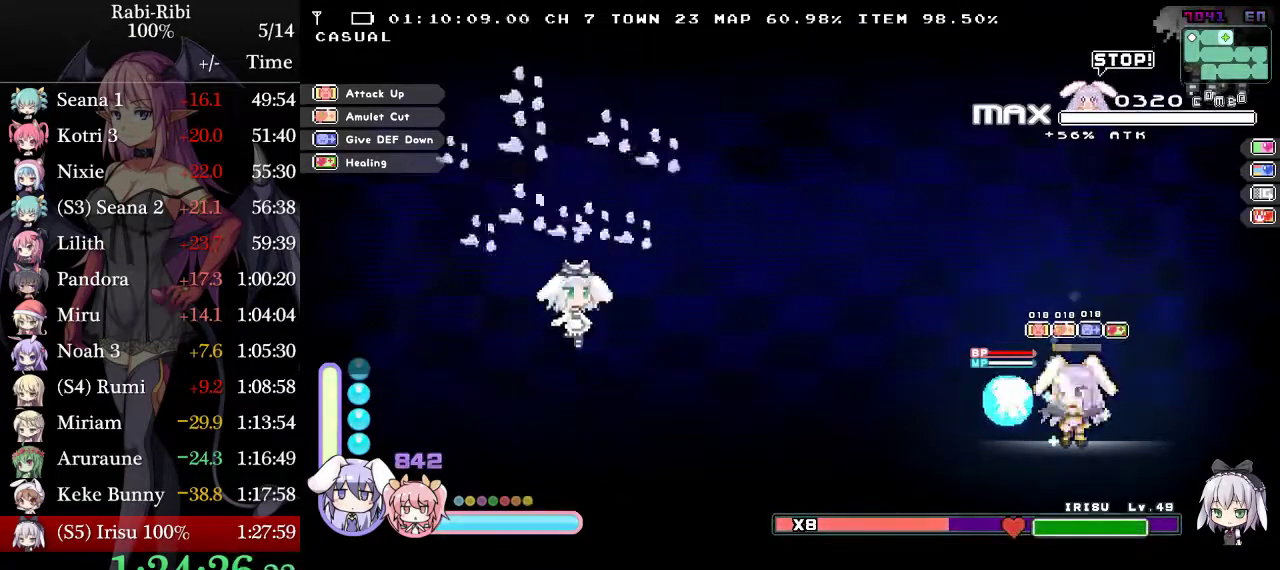
{"buttons": ["L2"], "events": [[183, "L2", "up"], [250, "L2", "down"]]}
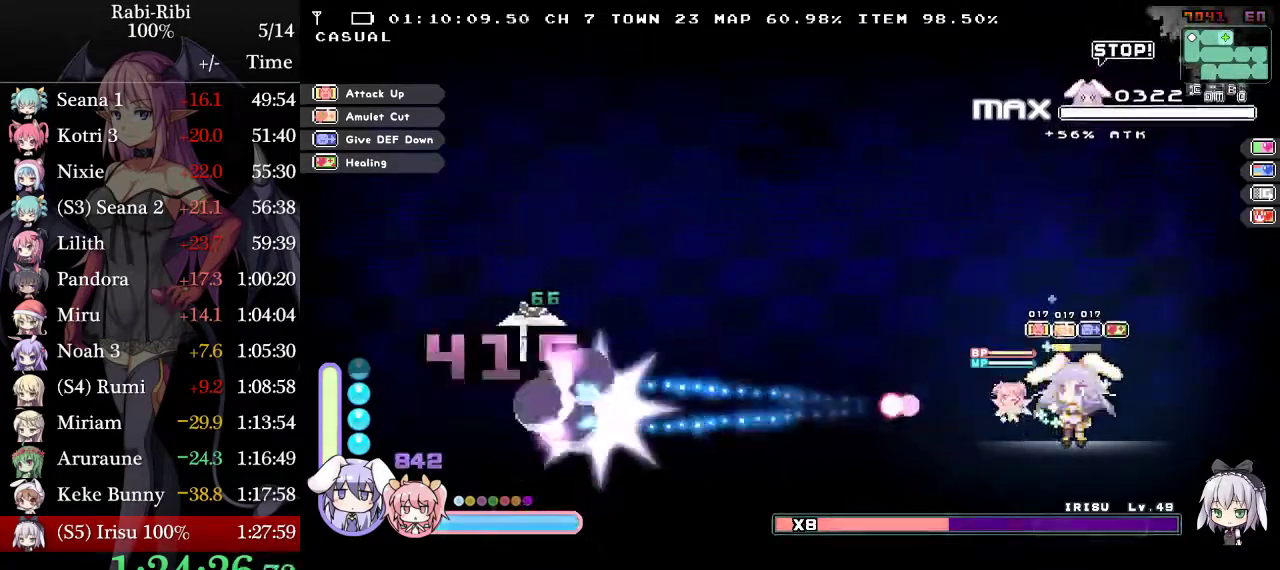
{"buttons": ["L2"], "events": []}
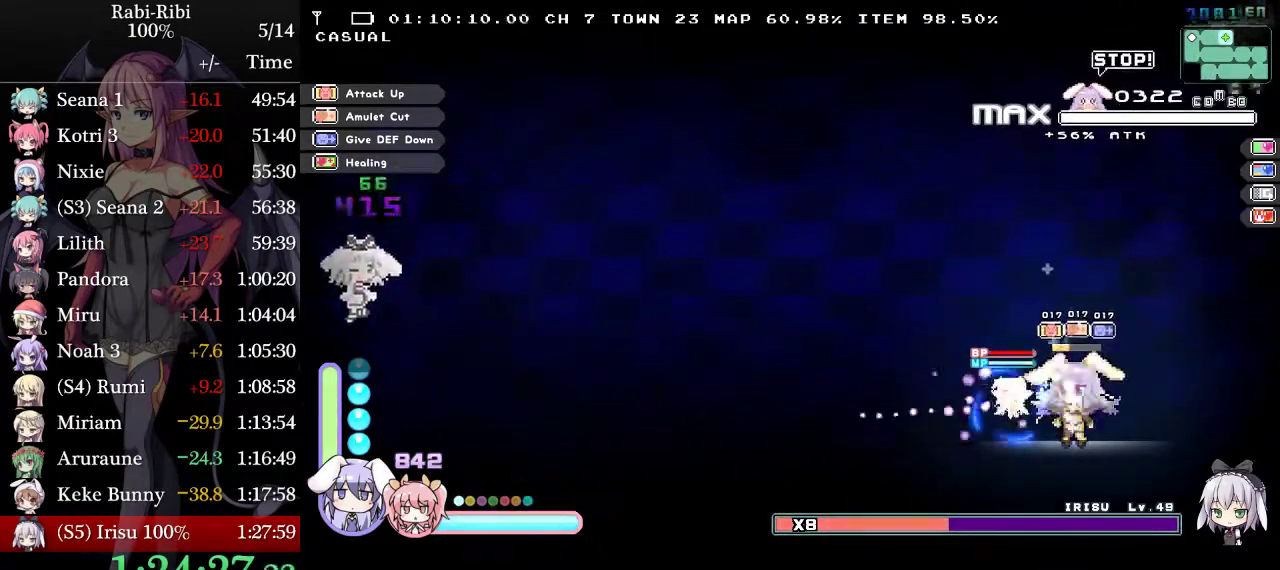
{"buttons": ["L2"], "events": []}
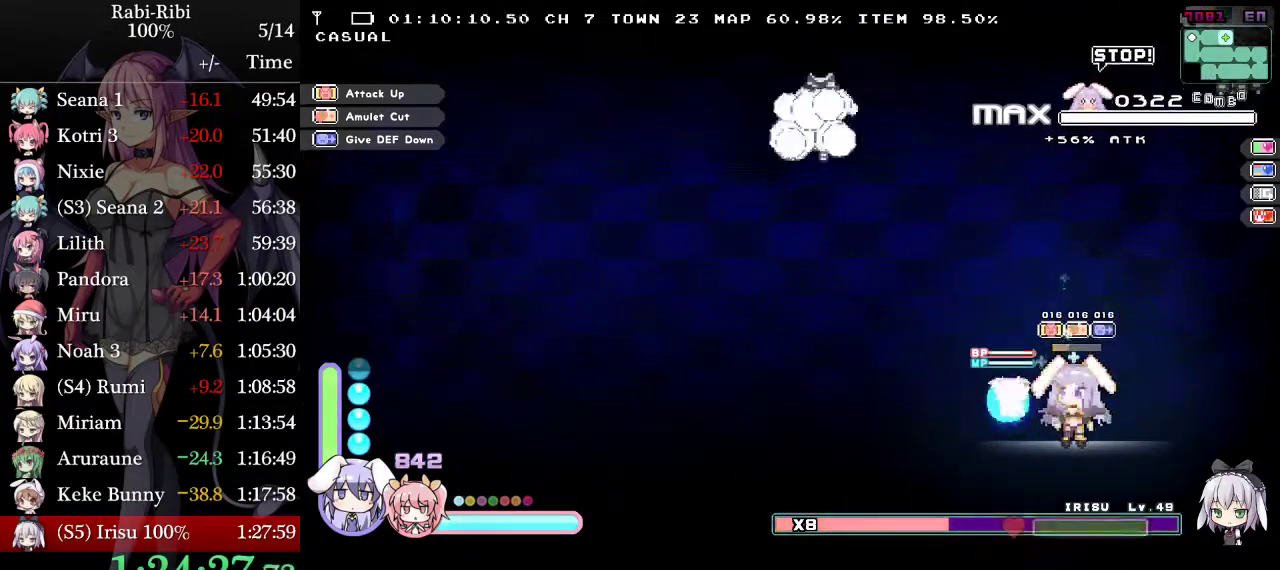
{"buttons": ["L2", "R1"], "events": [[400, "R1", "down"]]}
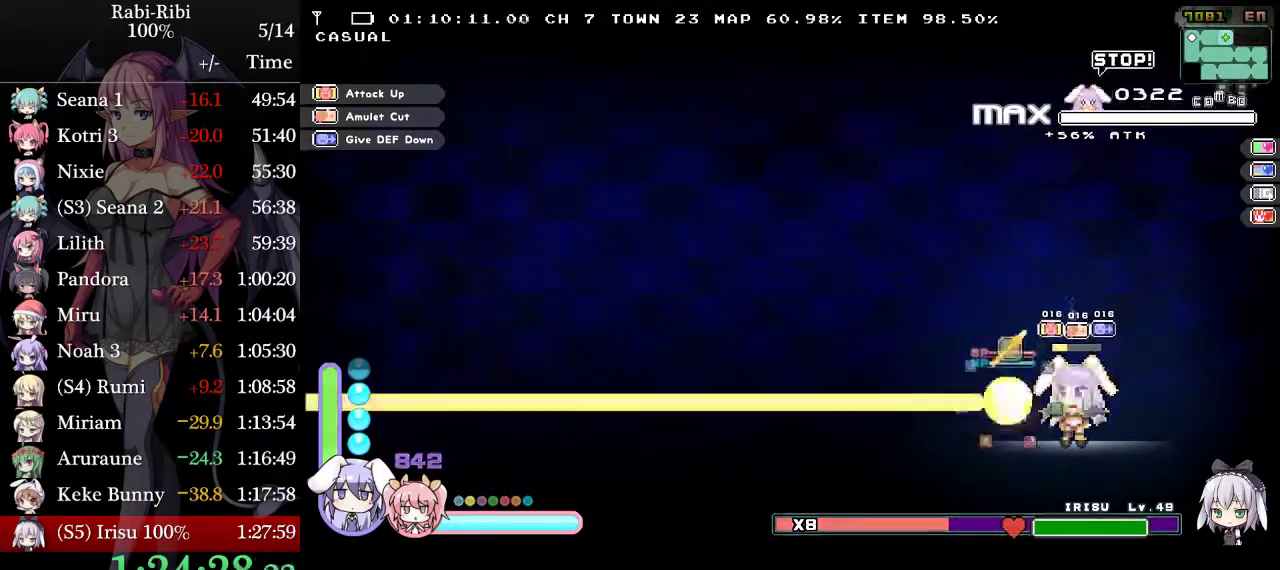
{"buttons": ["L2"], "events": [[17, "R1", "up"]]}
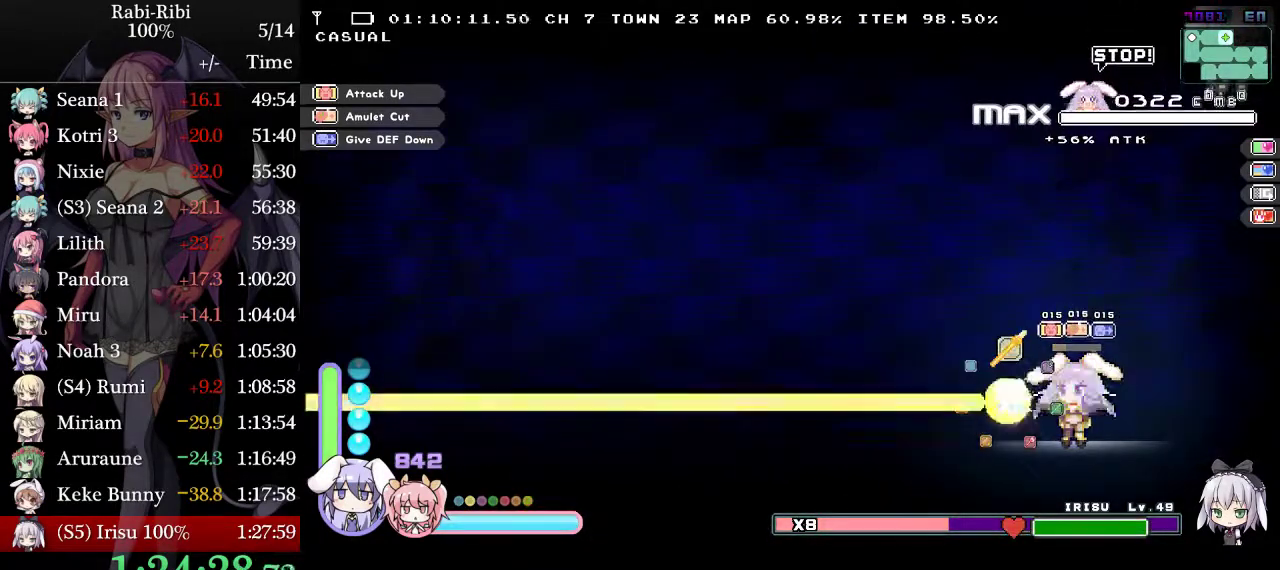
{"buttons": ["L2"], "events": []}
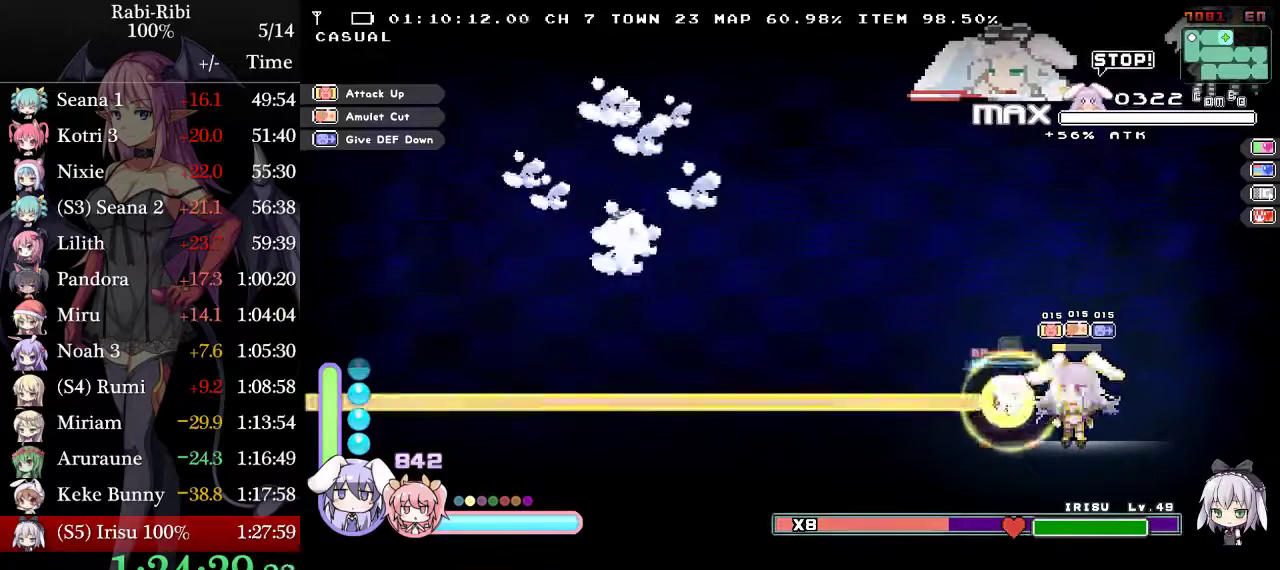
{"buttons": ["L2"], "events": []}
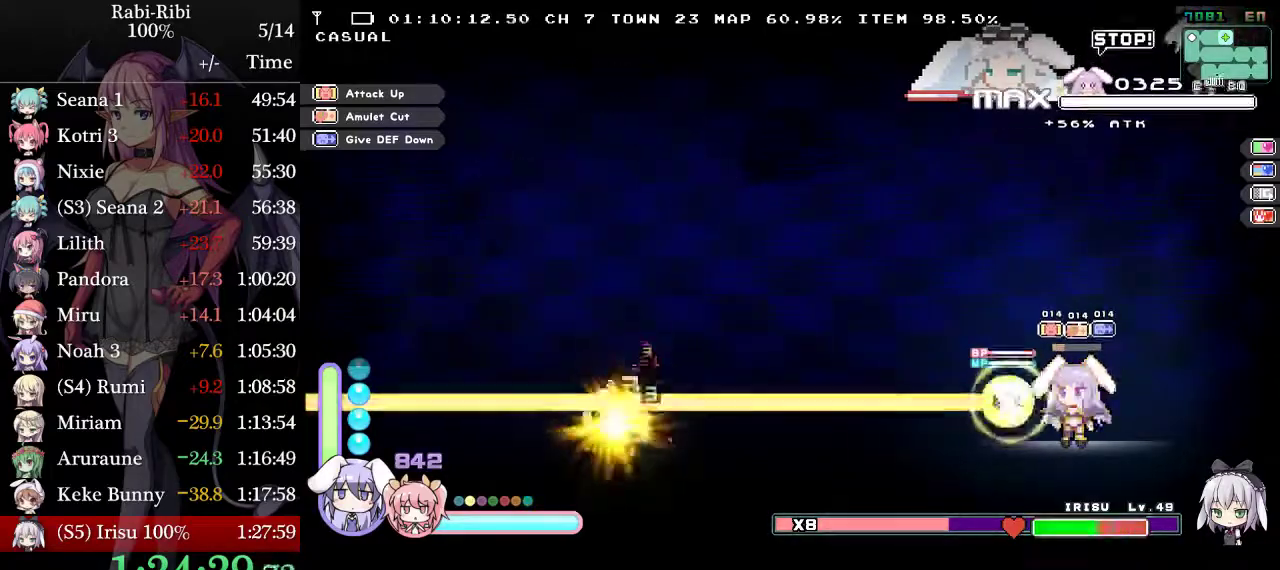
{"buttons": ["L2"], "events": []}
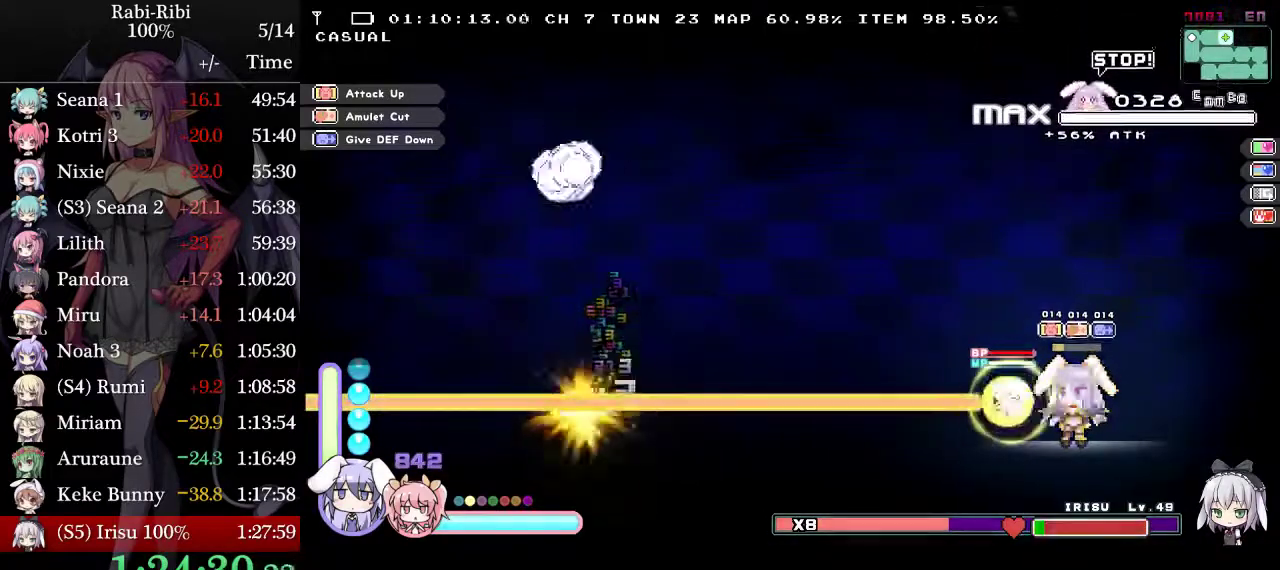
{"buttons": ["L2", "DPAD_RIGHT"], "events": [[133, "DPAD_RIGHT", "down"], [167, "A", "down"], [417, "A", "up"]]}
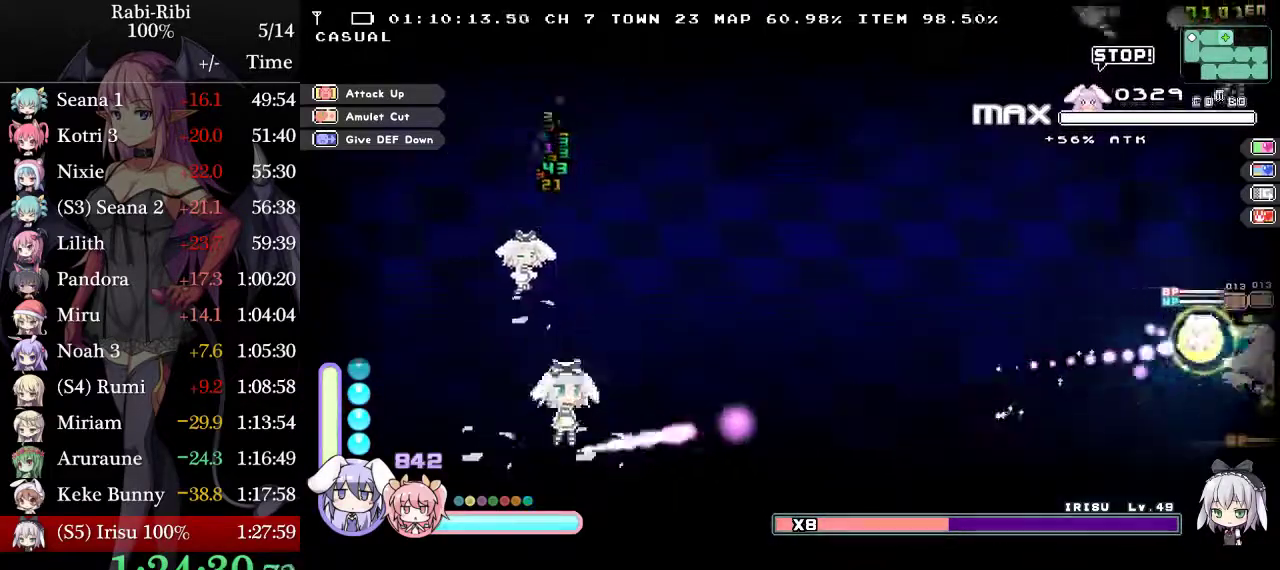
{"buttons": ["DPAD_RIGHT"], "events": [[367, "DPAD_LEFT", "down"], [367, "DPAD_RIGHT", "up"], [400, "L2", "up"], [450, "DPAD_LEFT", "up"], [483, "DPAD_RIGHT", "down"]]}
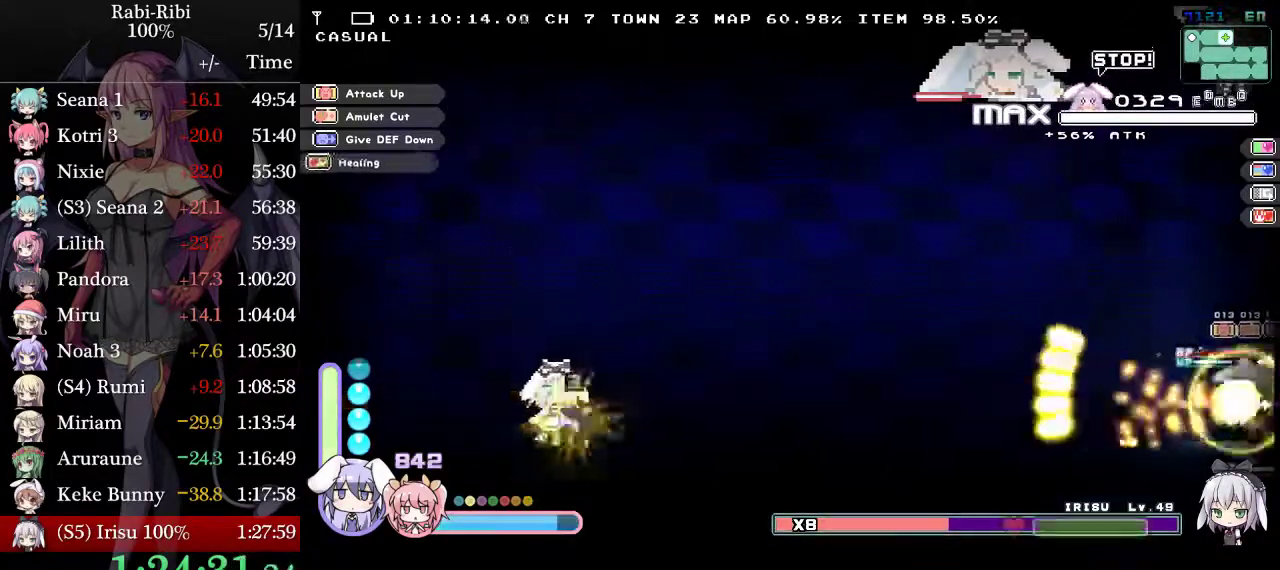
{"buttons": ["L2", "DPAD_RIGHT"], "events": [[17, "L2", "down"]]}
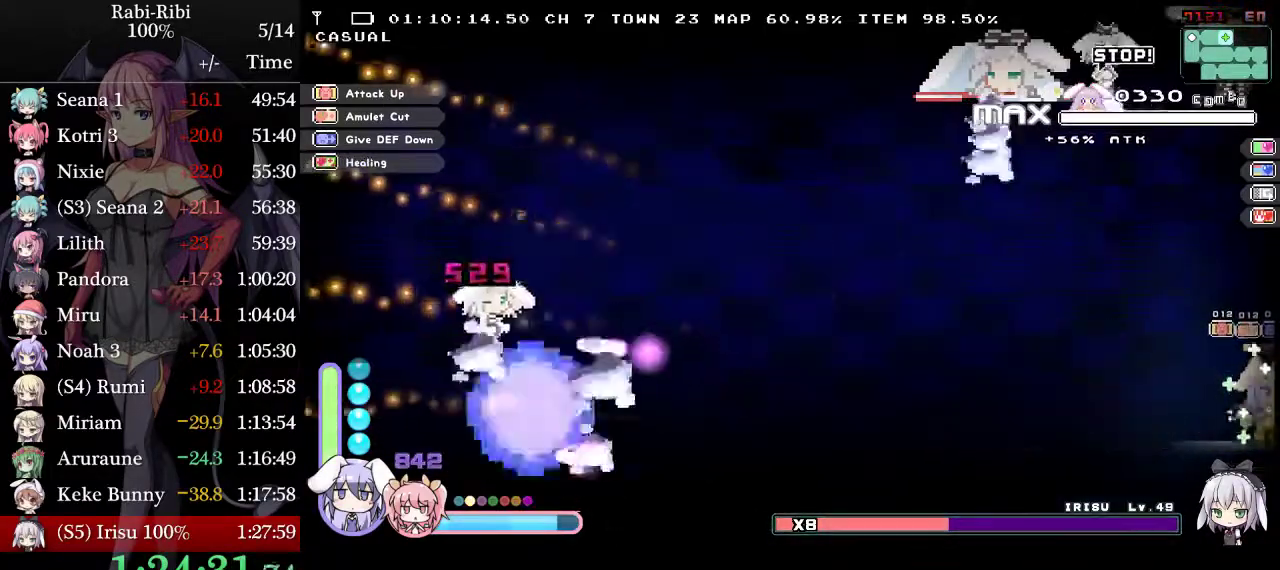
{"buttons": ["L1", "L2", "DPAD_RIGHT"], "events": [[450, "L1", "down"]]}
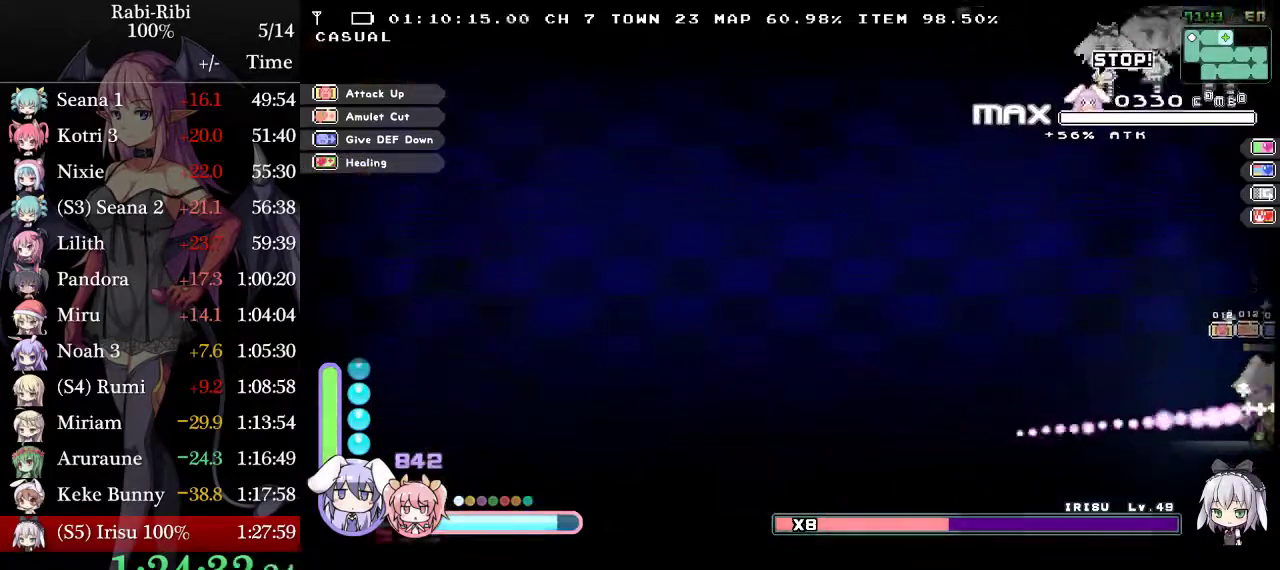
{"buttons": ["L2", "DPAD_RIGHT"], "events": [[100, "L1", "up"]]}
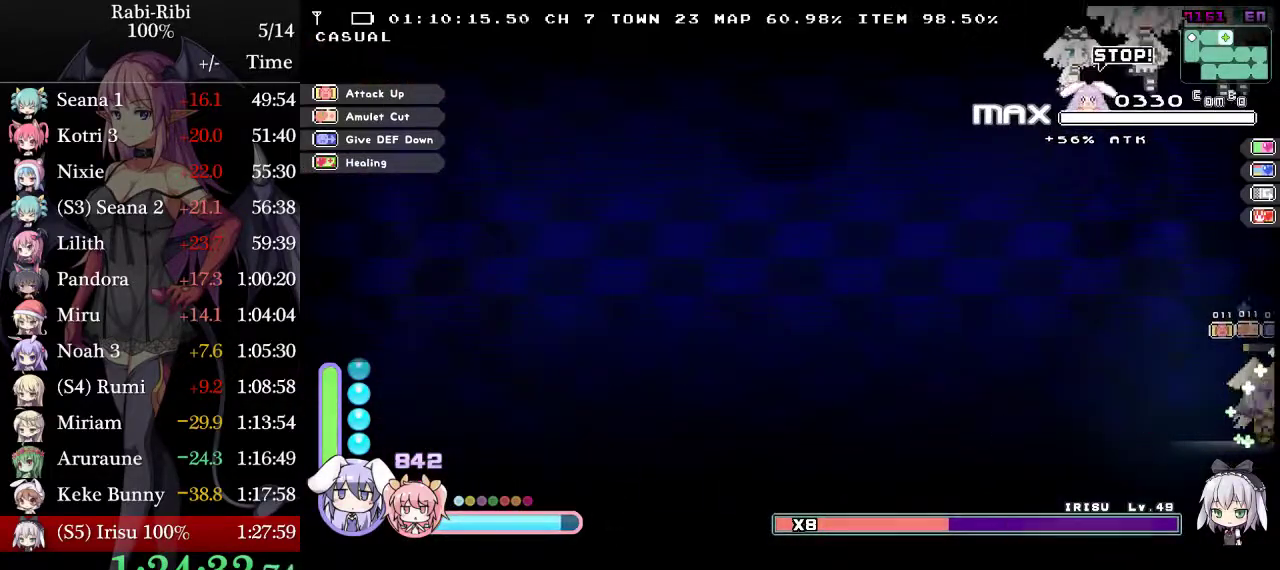
{"buttons": ["L2", "DPAD_RIGHT"], "events": []}
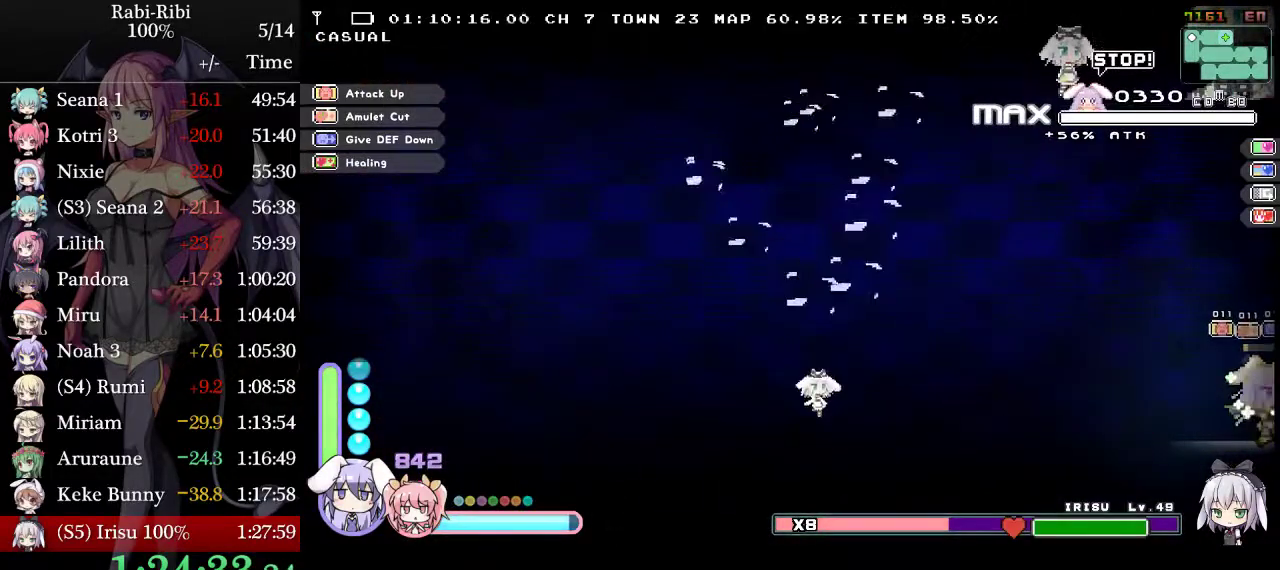
{"buttons": ["L2", "DPAD_RIGHT"], "events": []}
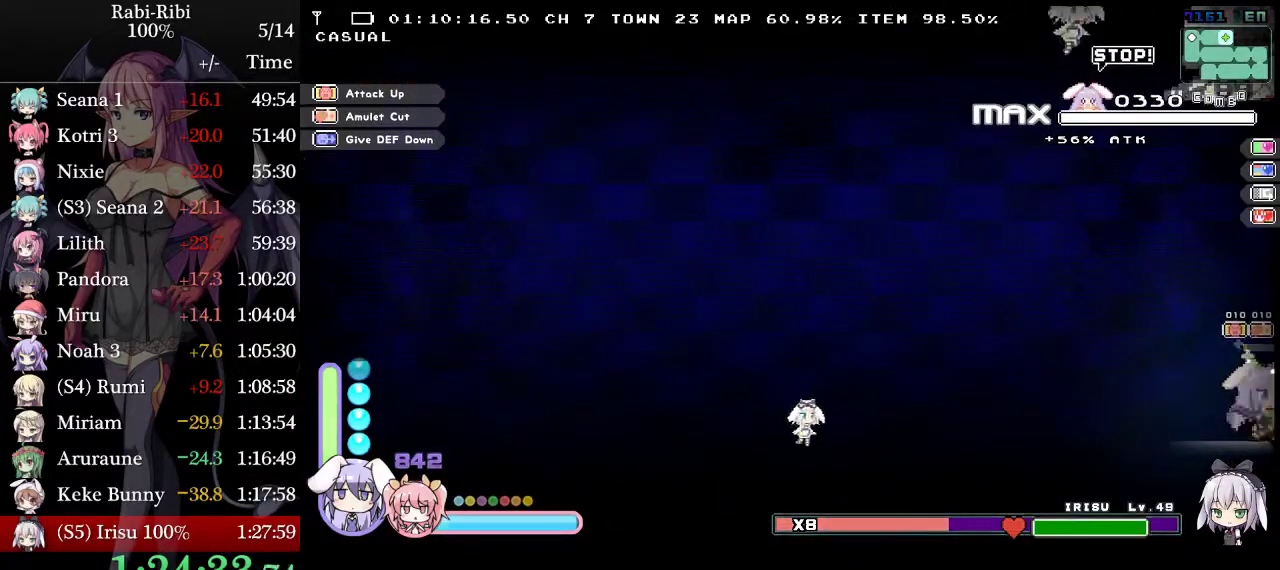
{"buttons": ["L2", "DPAD_RIGHT"], "events": [[317, "R1", "down"], [450, "R1", "up"]]}
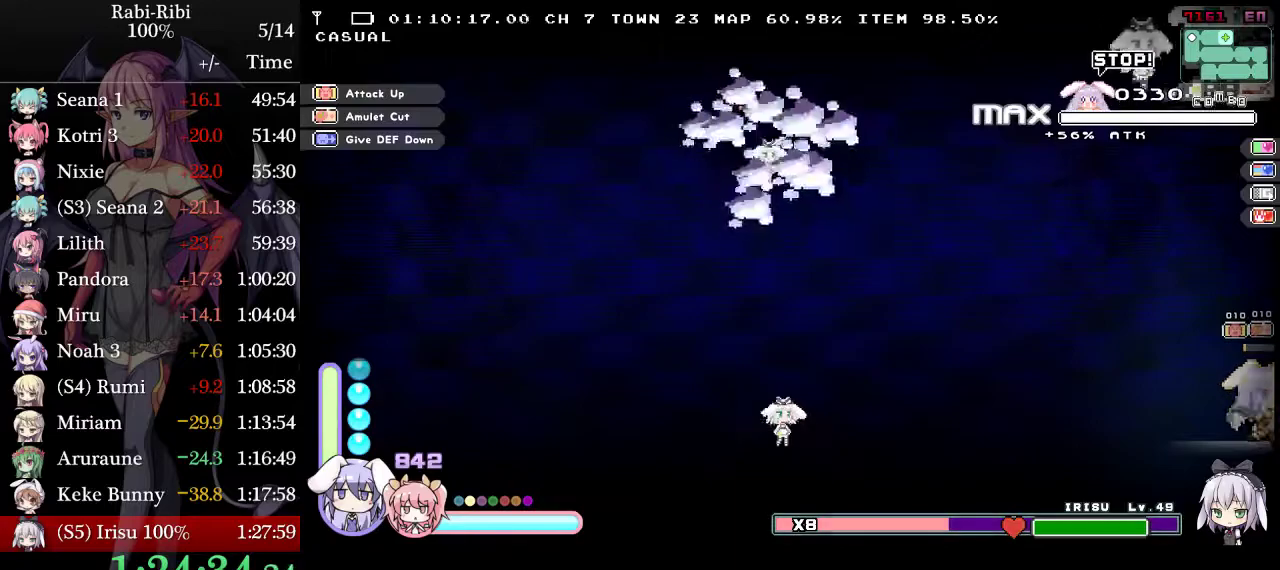
{"buttons": ["L2", "DPAD_RIGHT"], "events": [[33, "DPAD_RIGHT", "up"], [50, "DPAD_LEFT", "down"], [133, "DPAD_LEFT", "up"], [133, "L2", "up"], [150, "DPAD_RIGHT", "down"], [217, "L2", "down"]]}